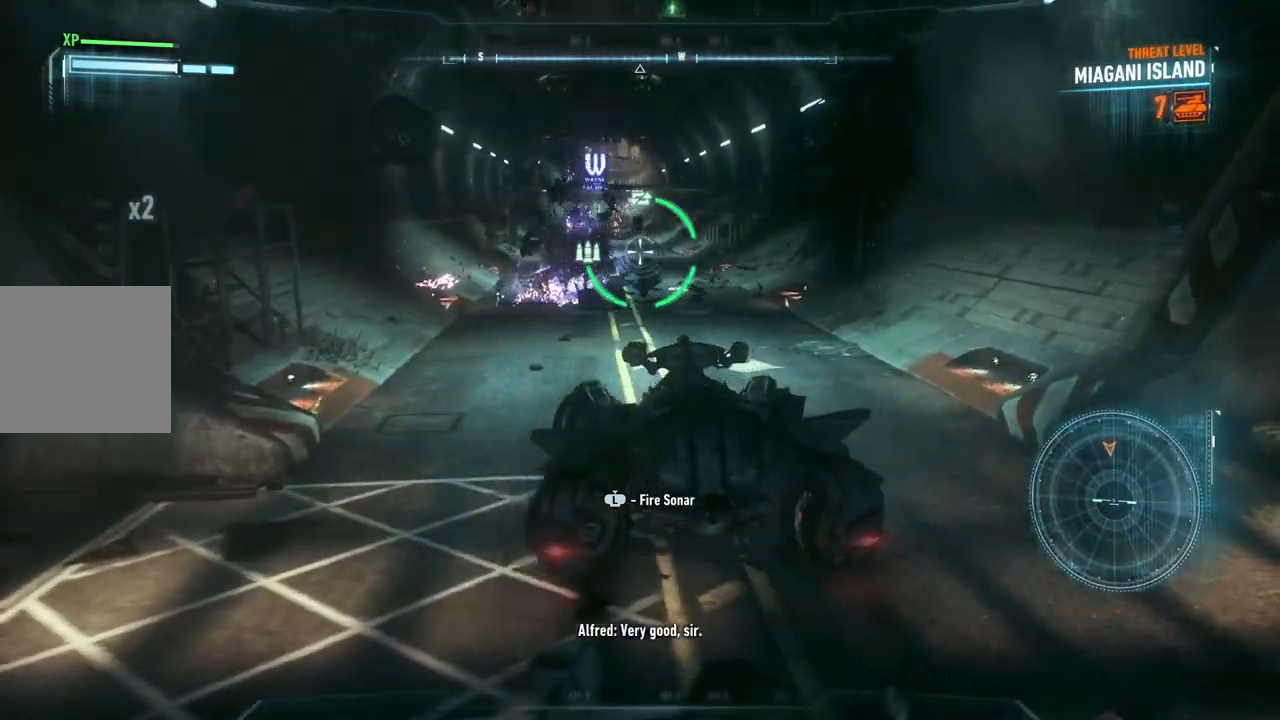
Gameplay with a controller (Xbox layout); each line is a JSON object with the inputs held at the frame after it. "events" lists button and stick changes between this image and that frame as [ms after this image, input, new state], when the widget could be followed in between.
{"buttons": ["L2"], "left_stick": "up-right", "right_stick": "left", "events": [[383, "left_stick", "up-right"], [467, "right_stick", "left"]]}
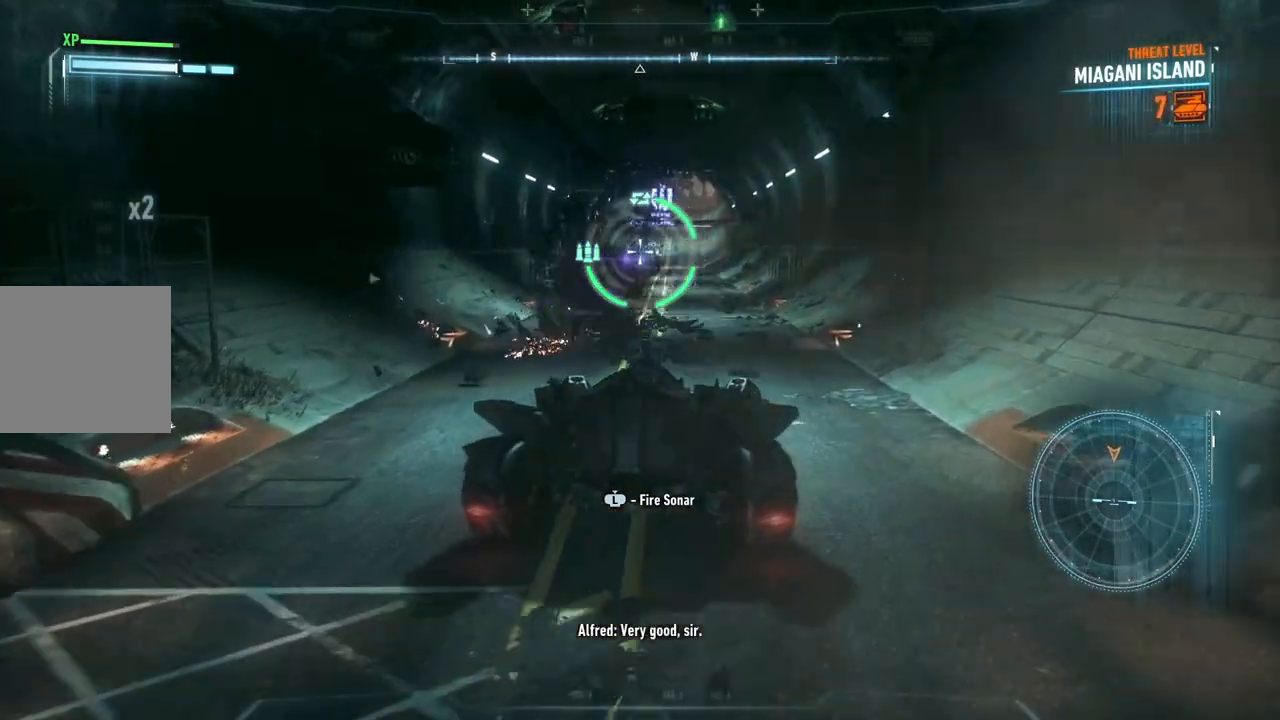
{"buttons": ["L2"], "left_stick": "up", "right_stick": "center", "events": [[83, "right_stick", "center"], [500, "left_stick", "up"]]}
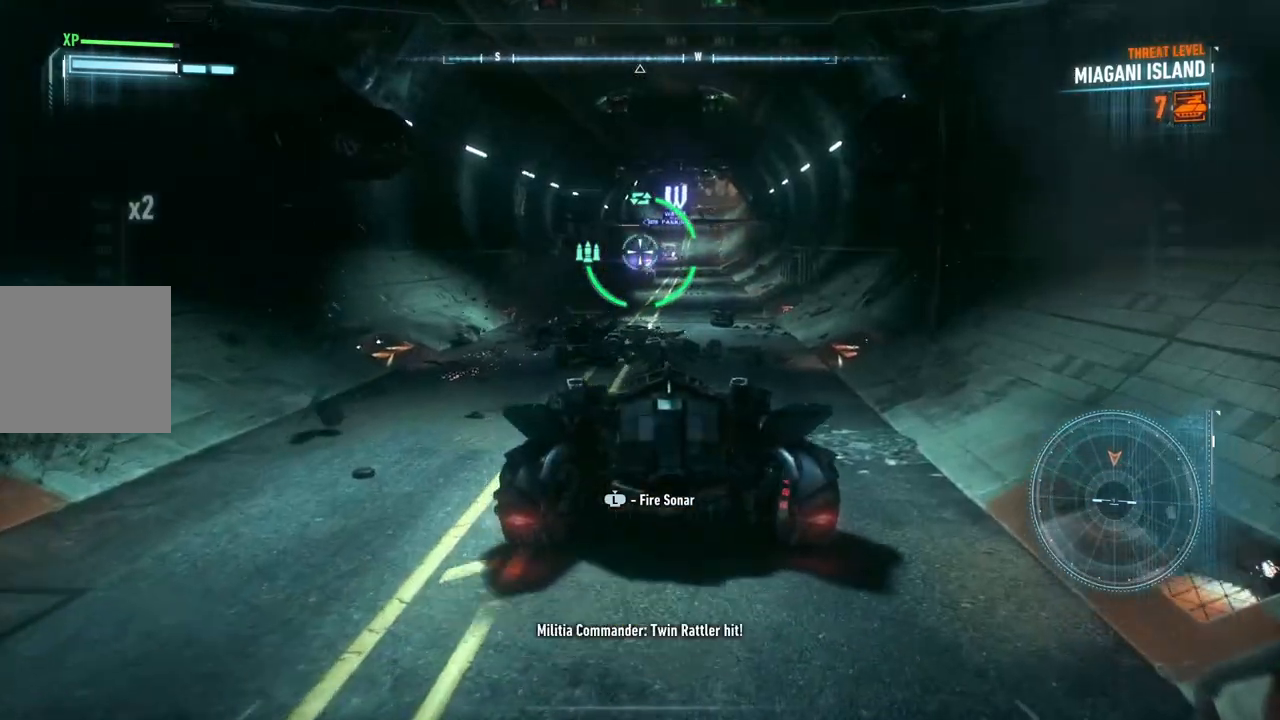
{"buttons": ["L2"], "left_stick": "up", "right_stick": "center", "events": [[233, "R2", "down"], [400, "R2", "up"]]}
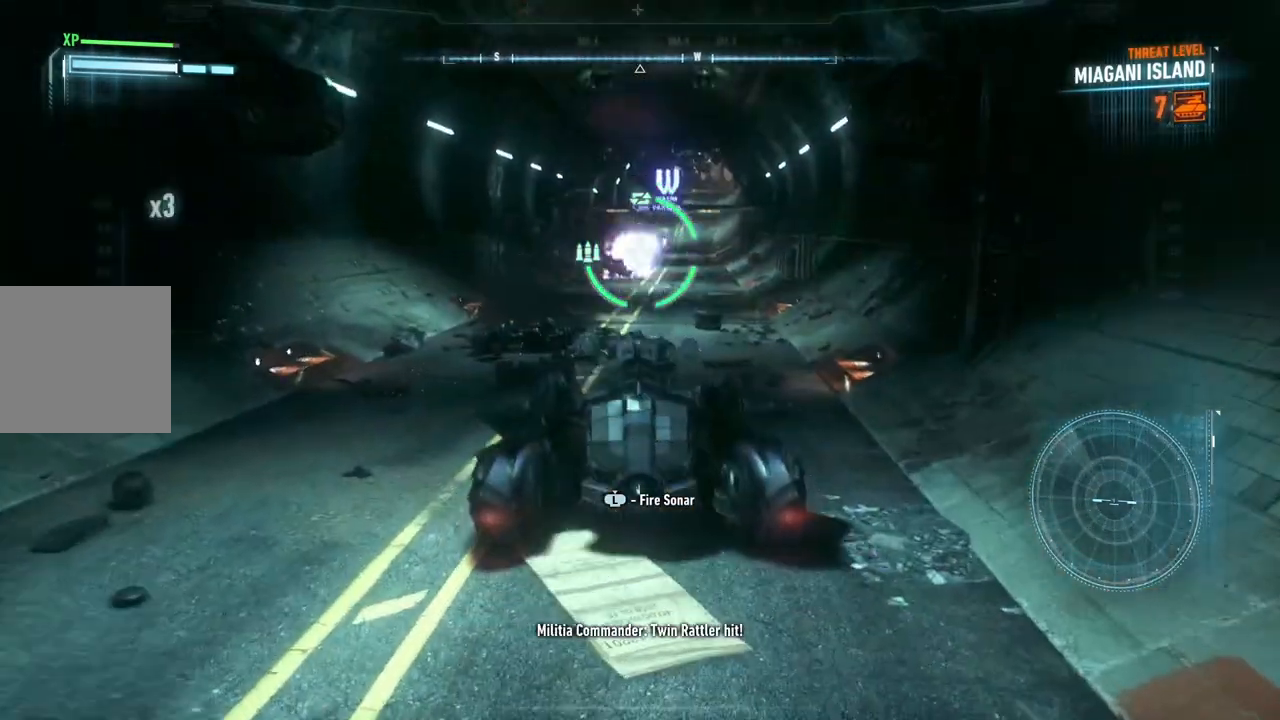
{"buttons": ["L2"], "left_stick": "up", "right_stick": "center", "events": []}
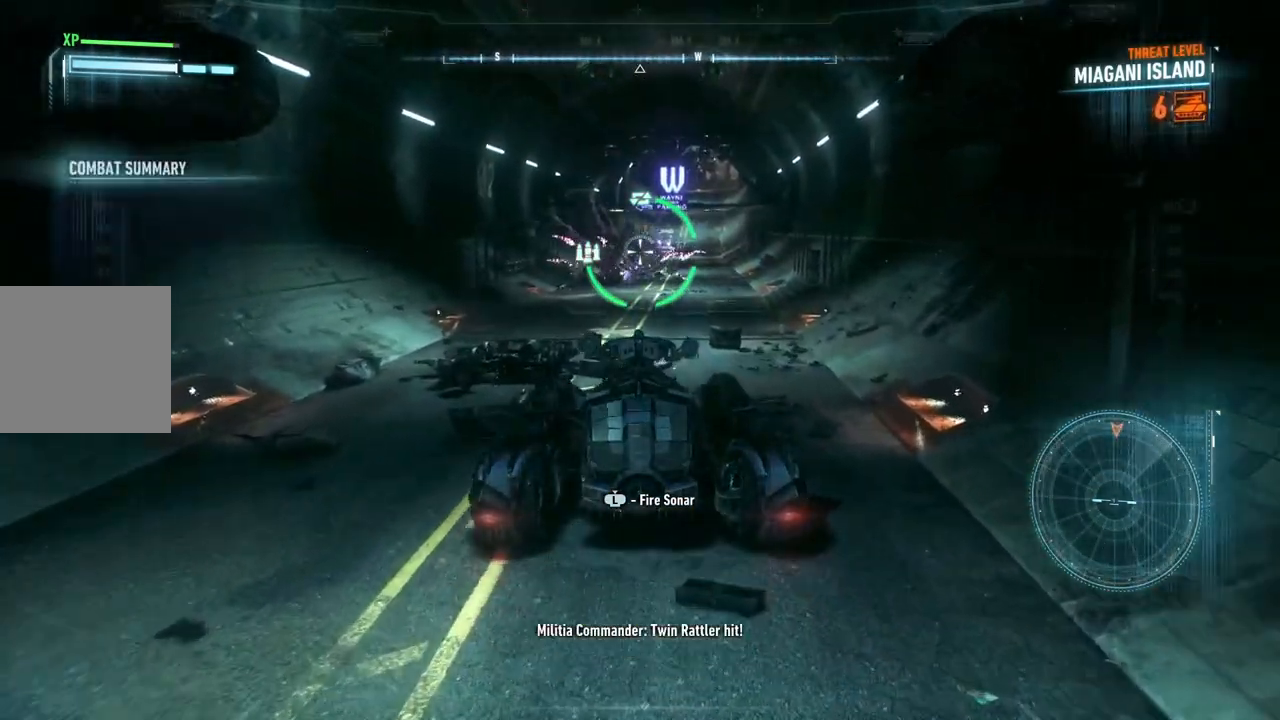
{"buttons": ["L2"], "left_stick": "up", "right_stick": "center", "events": [[83, "left_stick", "up-right"], [400, "left_stick", "up"]]}
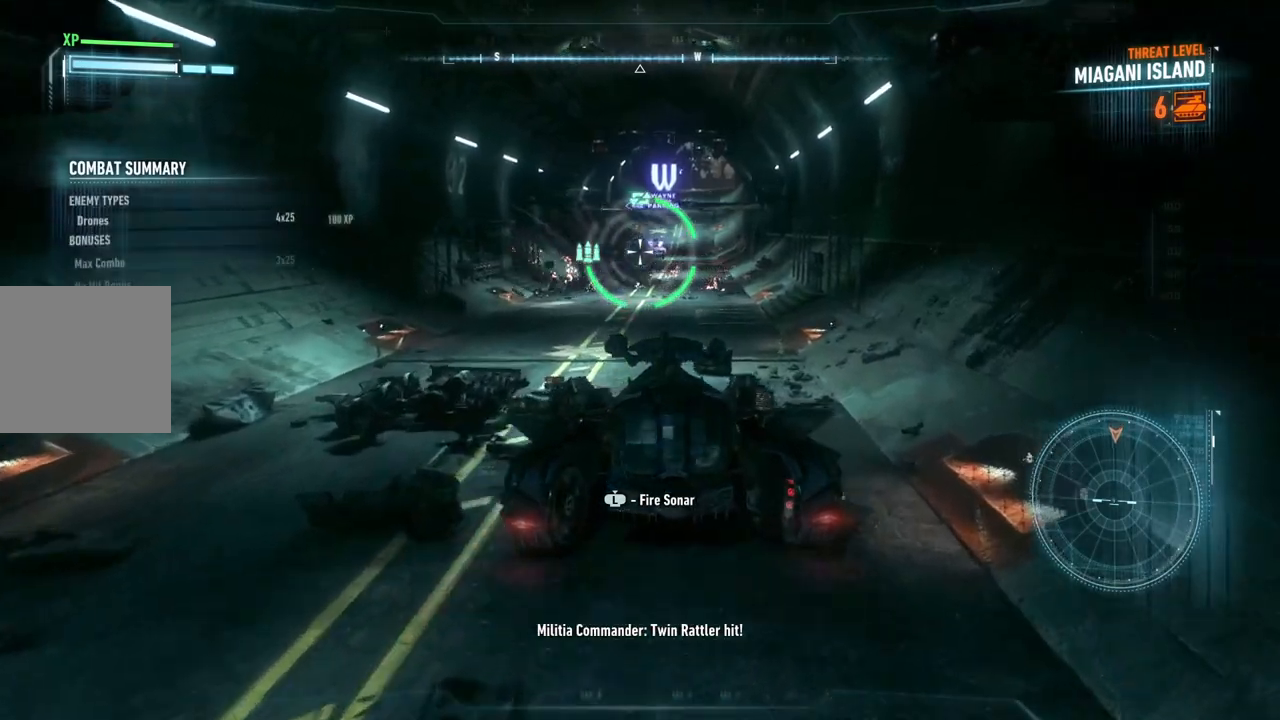
{"buttons": ["L2"], "left_stick": "up", "right_stick": "center", "events": [[83, "L3", "down"], [267, "L3", "up"], [417, "right_stick", "right"], [500, "right_stick", "center"]]}
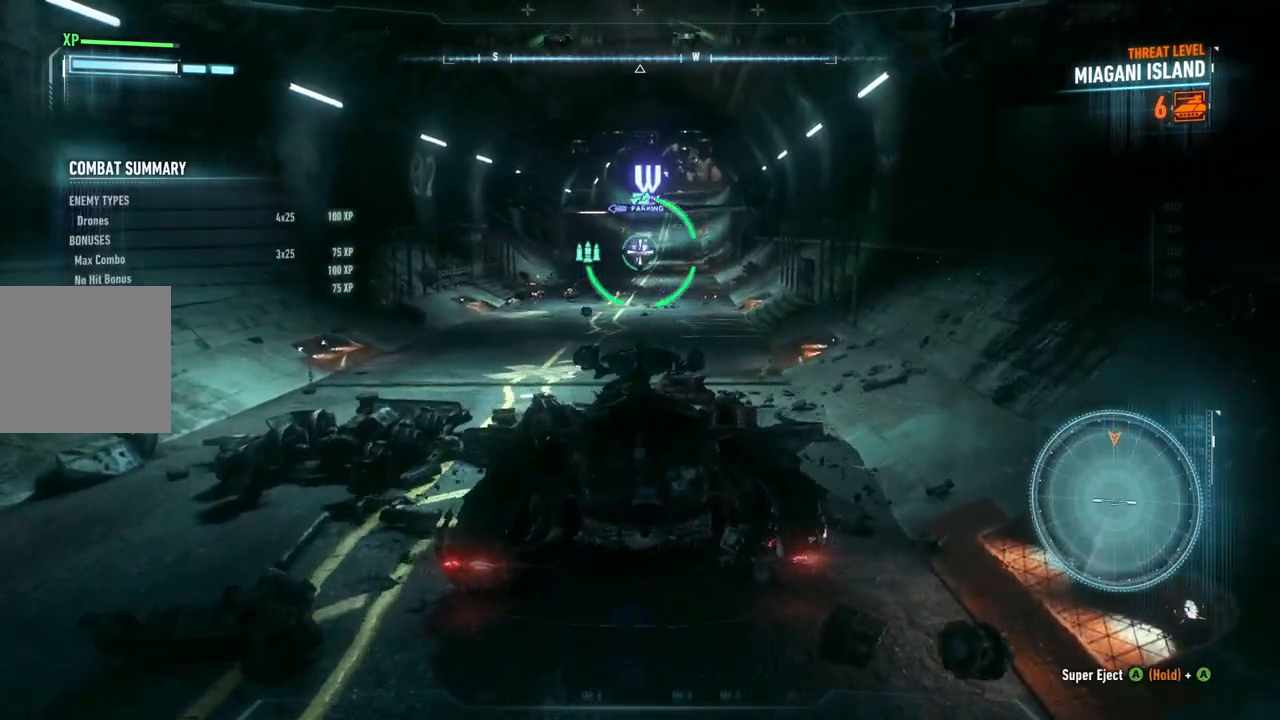
{"buttons": ["L2"], "left_stick": "up", "right_stick": "up", "events": [[450, "right_stick", "up"]]}
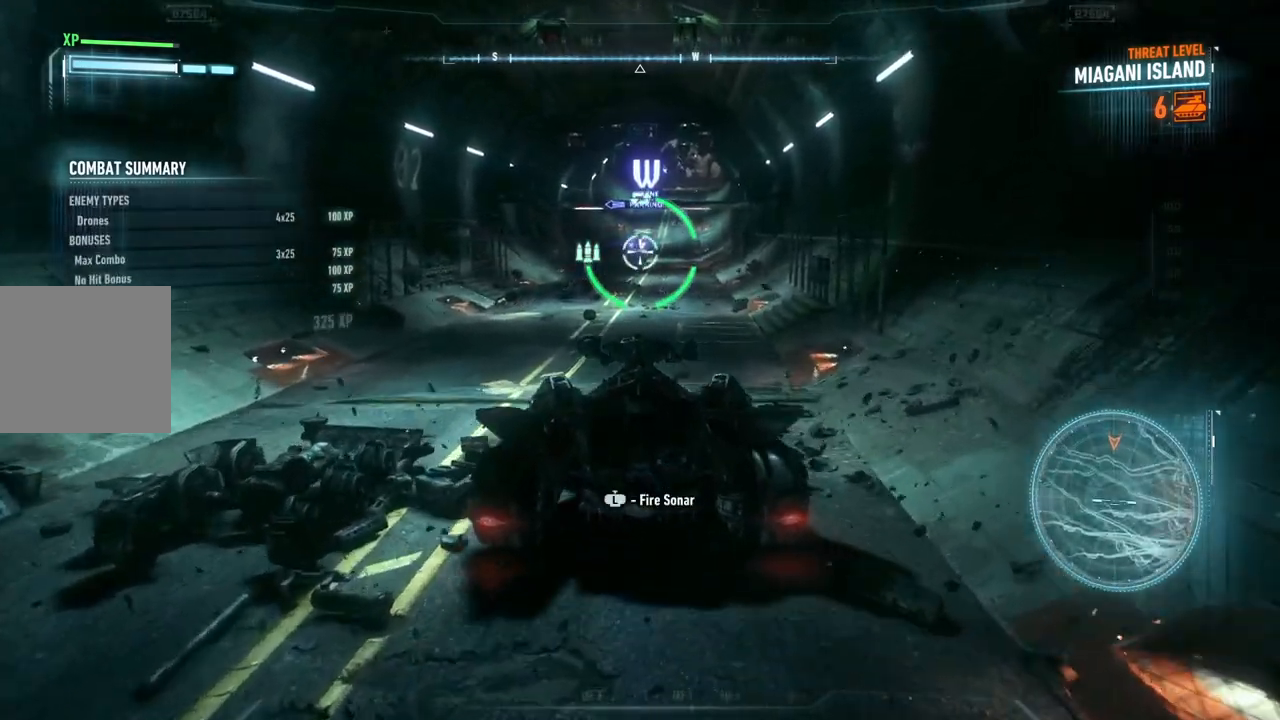
{"buttons": ["L2"], "left_stick": "center", "right_stick": "center", "events": [[17, "R2", "down"], [67, "right_stick", "center"], [200, "R2", "up"], [200, "left_stick", "center"], [267, "R2", "down"], [283, "left_stick", "down"], [433, "R2", "up"], [433, "left_stick", "center"]]}
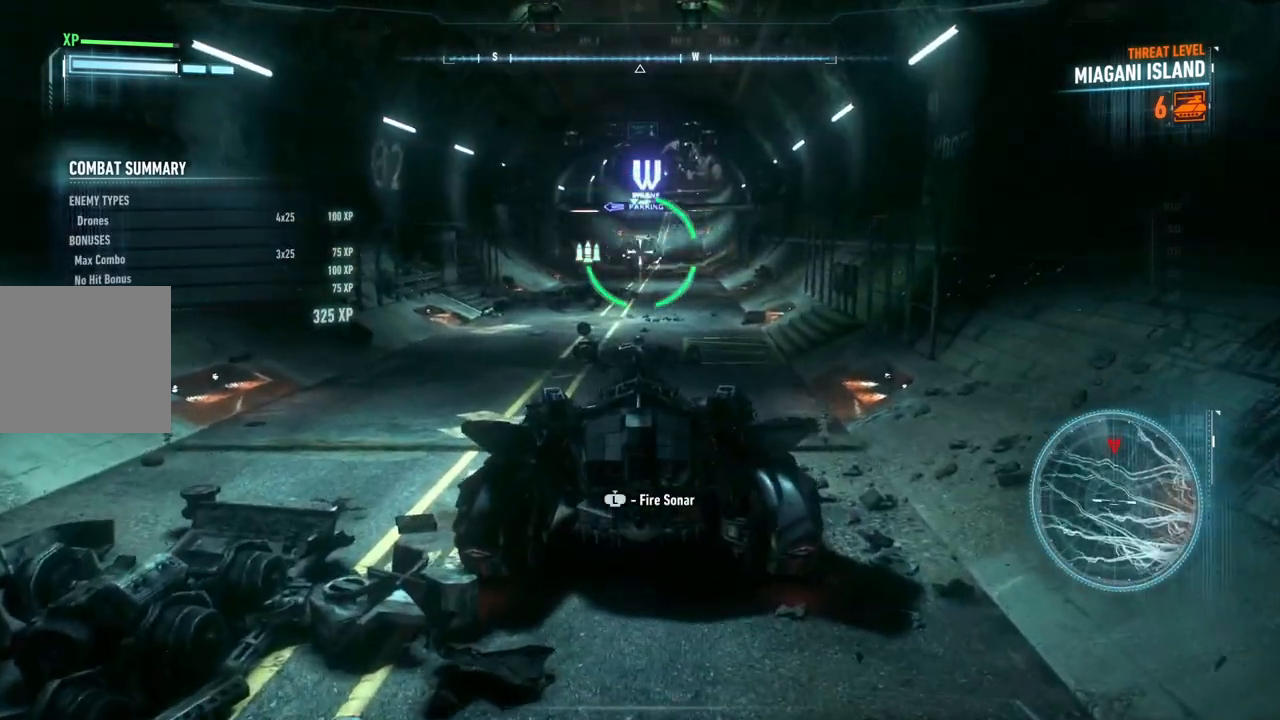
{"buttons": ["L2"], "left_stick": "up-left", "right_stick": "center", "events": [[17, "left_stick", "up"], [433, "left_stick", "up-left"]]}
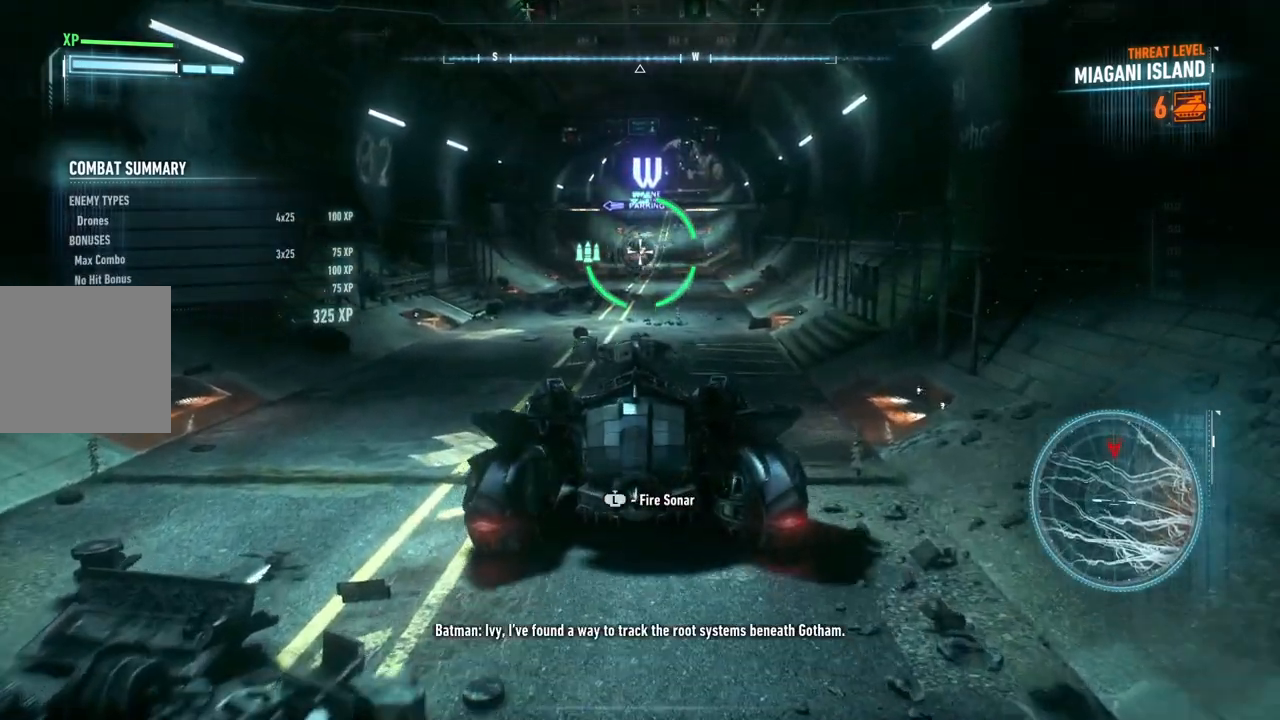
{"buttons": ["L2"], "left_stick": "up", "right_stick": "center", "events": [[167, "left_stick", "up"]]}
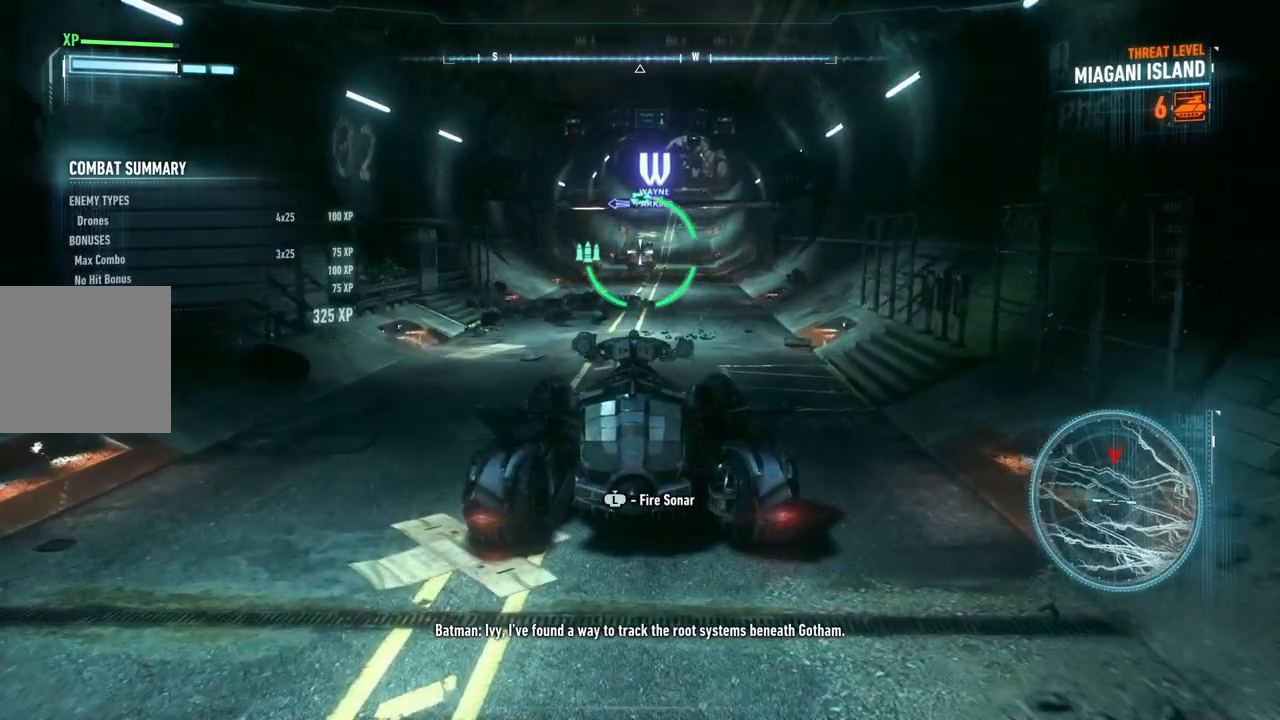
{"buttons": ["L2"], "left_stick": "up", "right_stick": "center", "events": []}
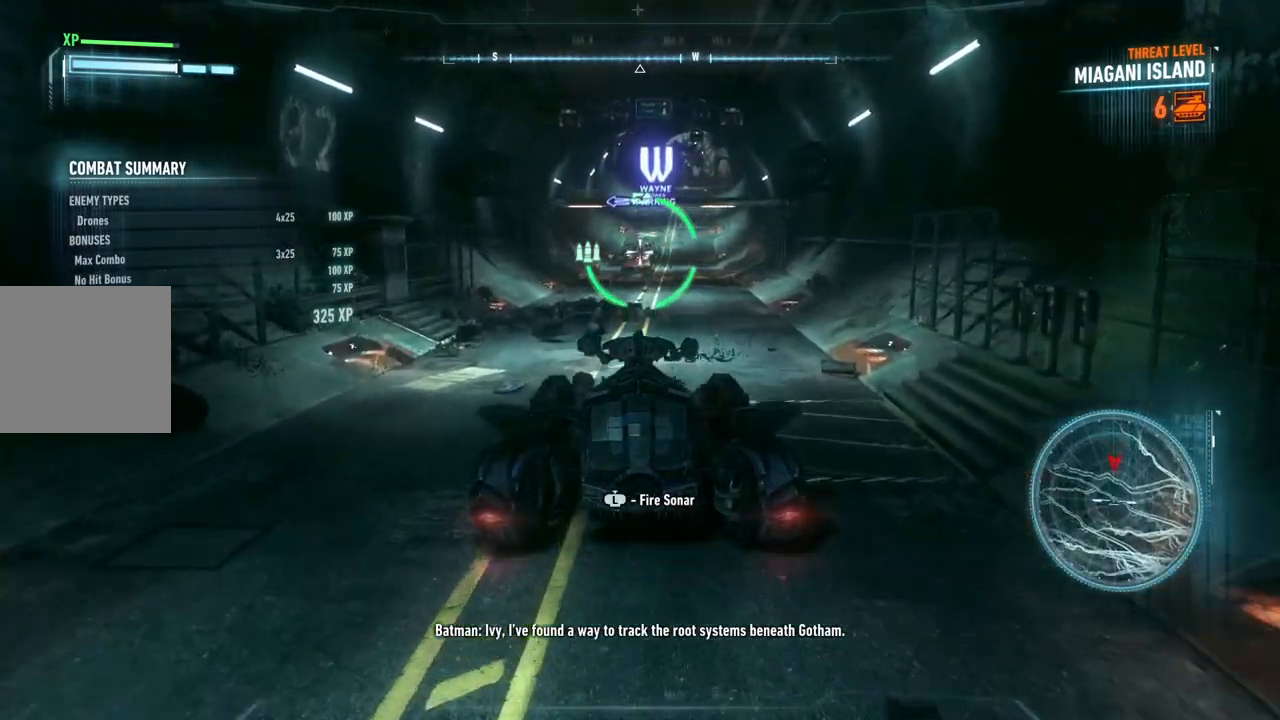
{"buttons": ["L2", "R2"], "left_stick": "down-right", "right_stick": "center", "events": [[67, "left_stick", "right"], [100, "R2", "down"], [183, "left_stick", "down-right"], [250, "R2", "up"], [350, "R2", "down"]]}
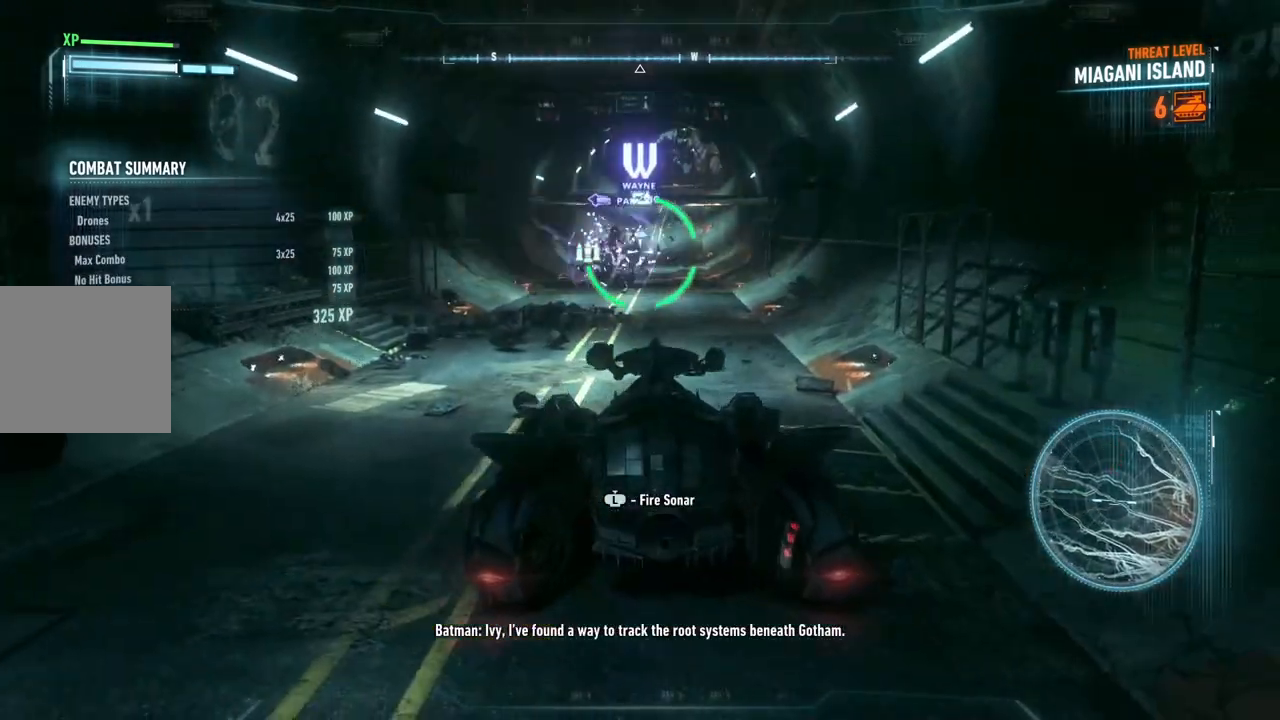
{"buttons": ["L2"], "left_stick": "down", "right_stick": "right", "events": [[17, "R2", "up"], [183, "left_stick", "down"], [350, "right_stick", "right"]]}
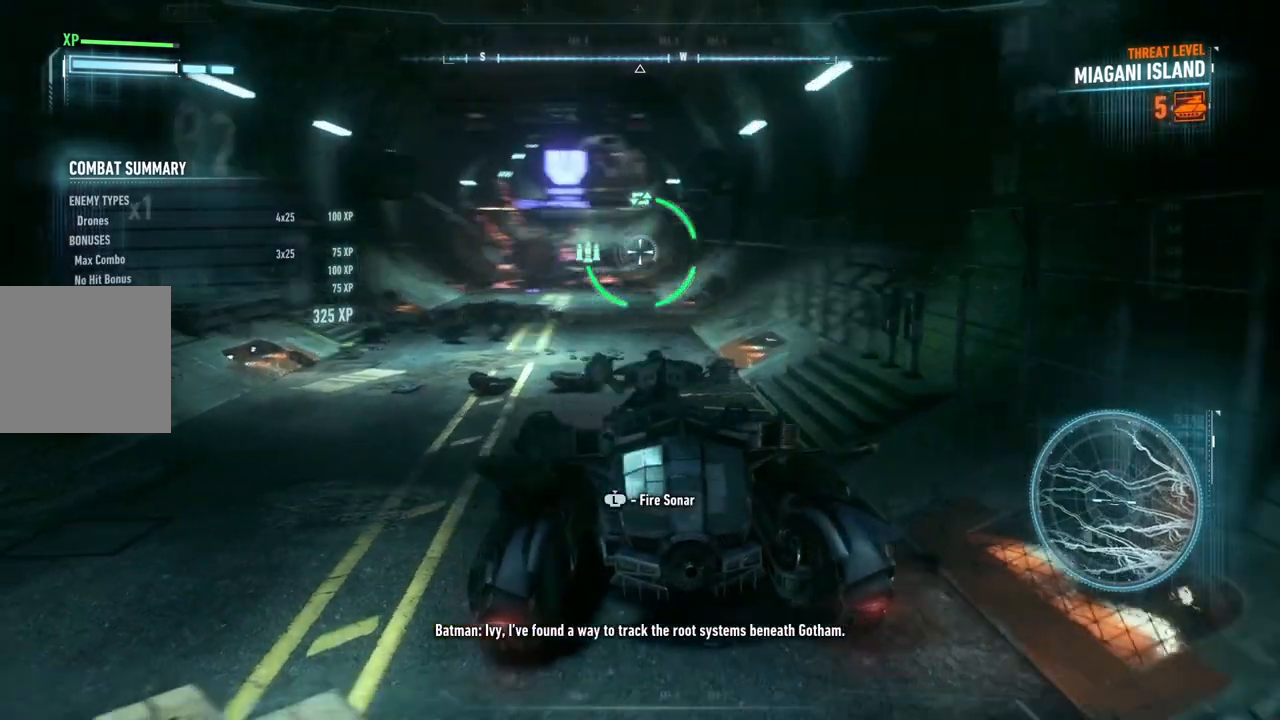
{"buttons": ["L2"], "left_stick": "down-right", "right_stick": "right", "events": [[83, "right_stick", "center"], [500, "left_stick", "down-right"], [500, "right_stick", "right"]]}
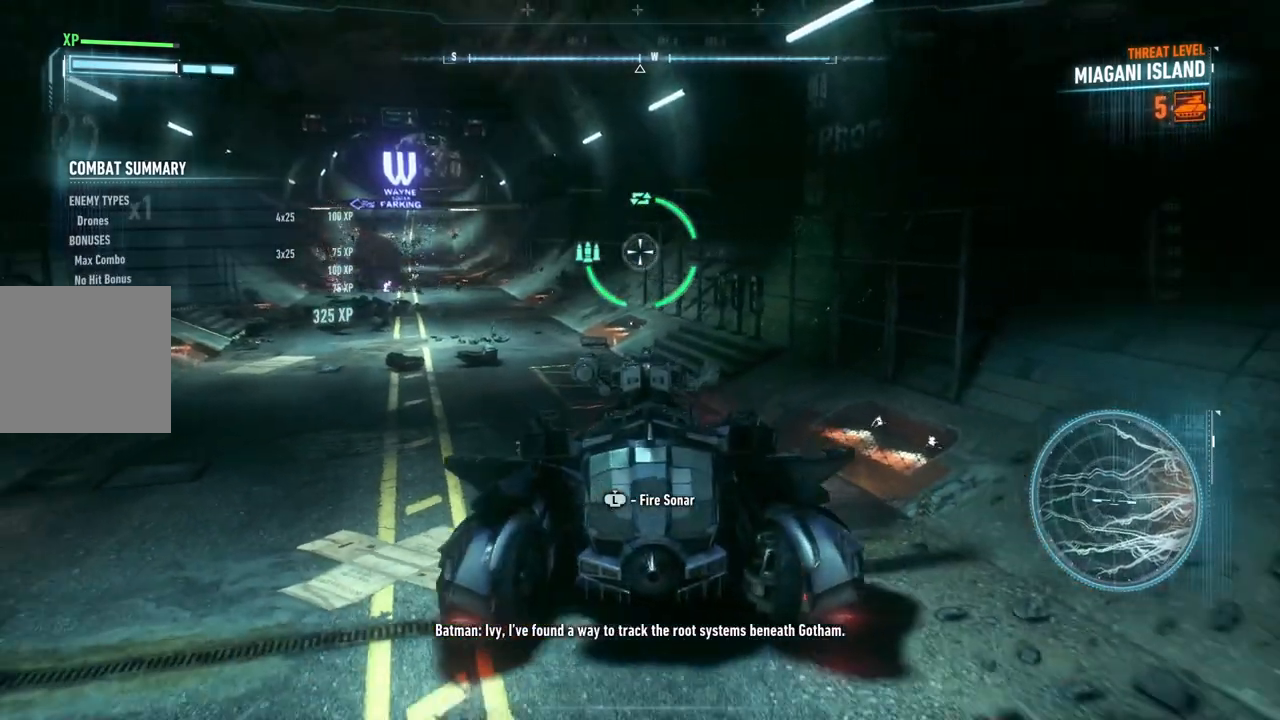
{"buttons": ["L2"], "left_stick": "right", "right_stick": "right", "events": [[133, "left_stick", "right"]]}
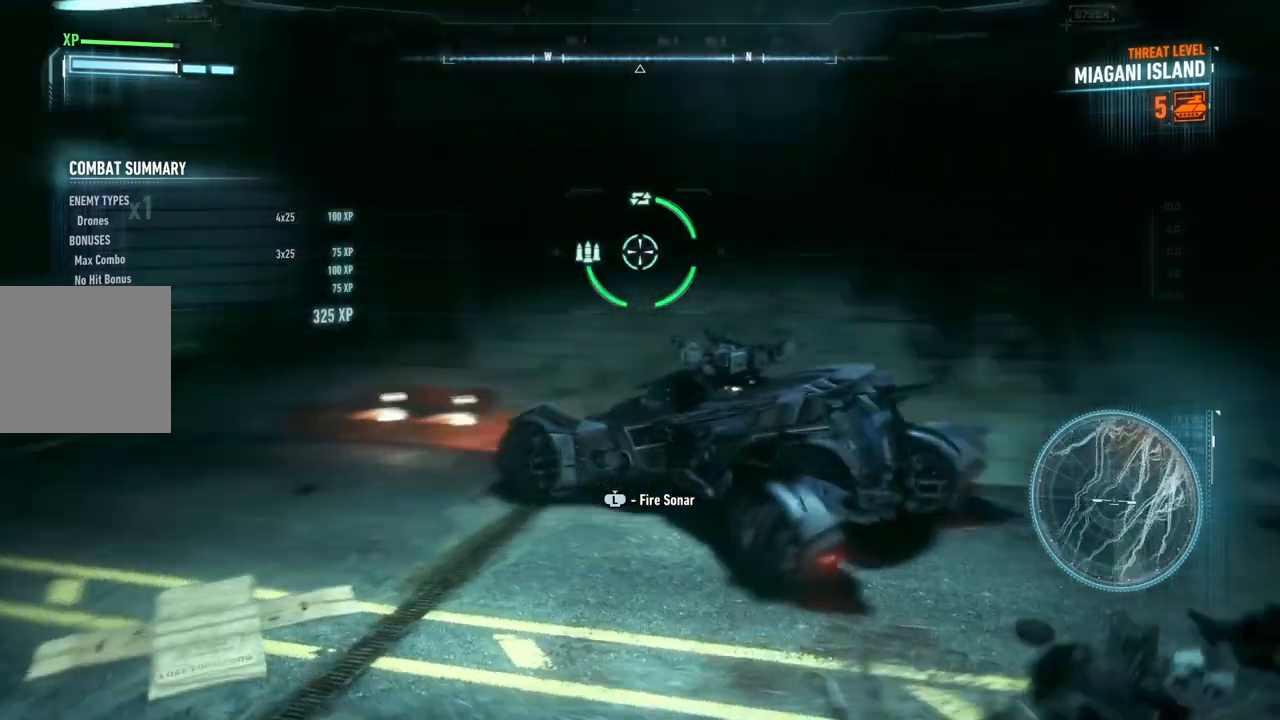
{"buttons": ["L2"], "left_stick": "up-right", "right_stick": "right", "events": [[217, "left_stick", "up-right"]]}
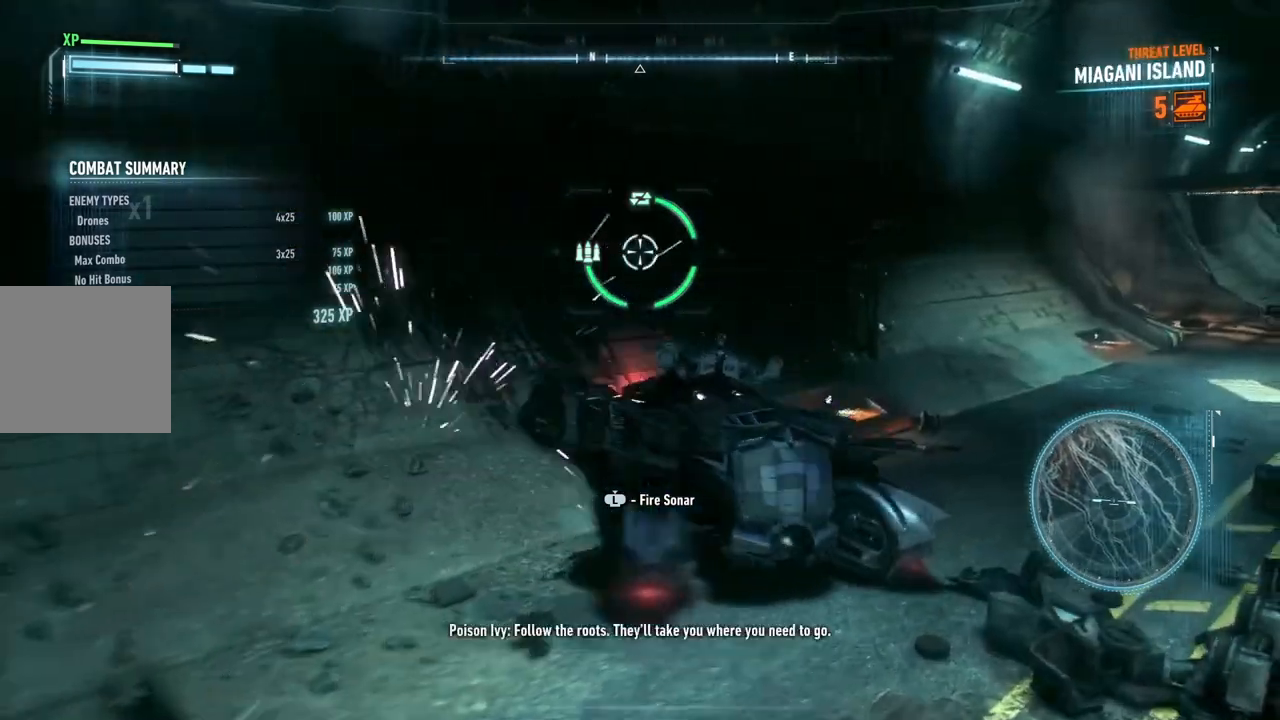
{"buttons": ["L2"], "left_stick": "up-right", "right_stick": "center", "events": [[283, "right_stick", "center"]]}
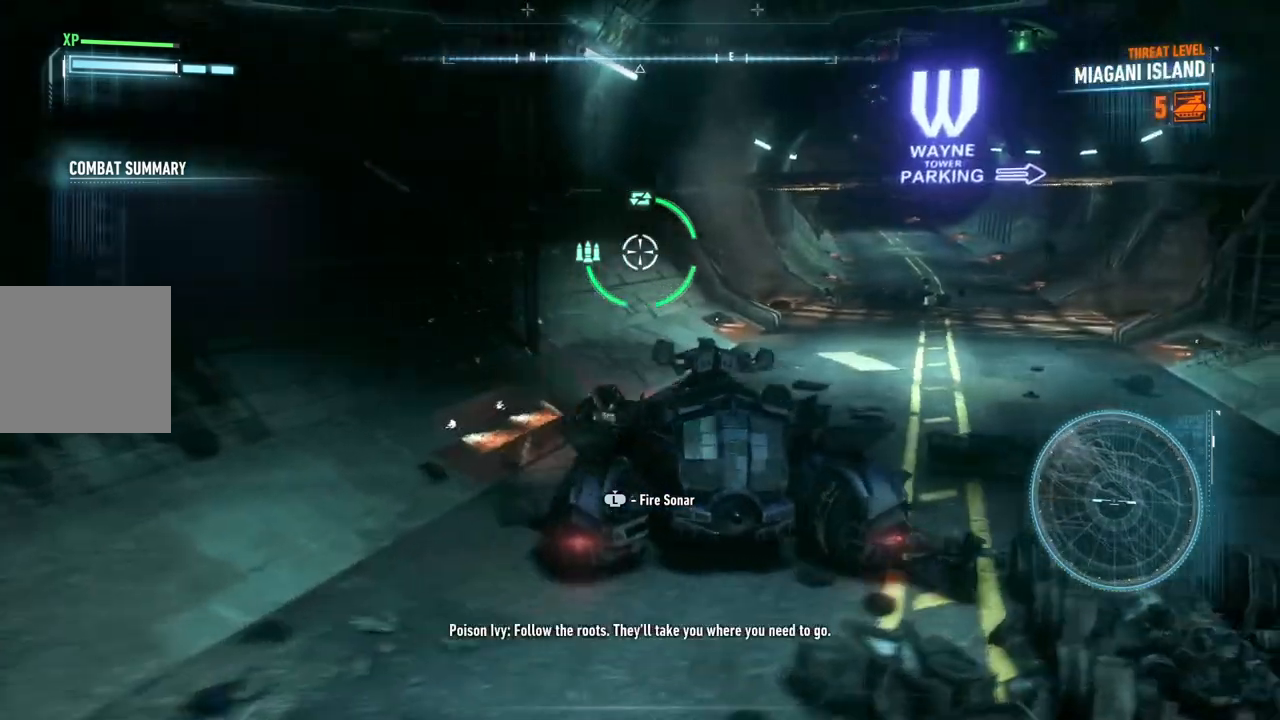
{"buttons": ["L2"], "left_stick": "up-right", "right_stick": "center", "events": []}
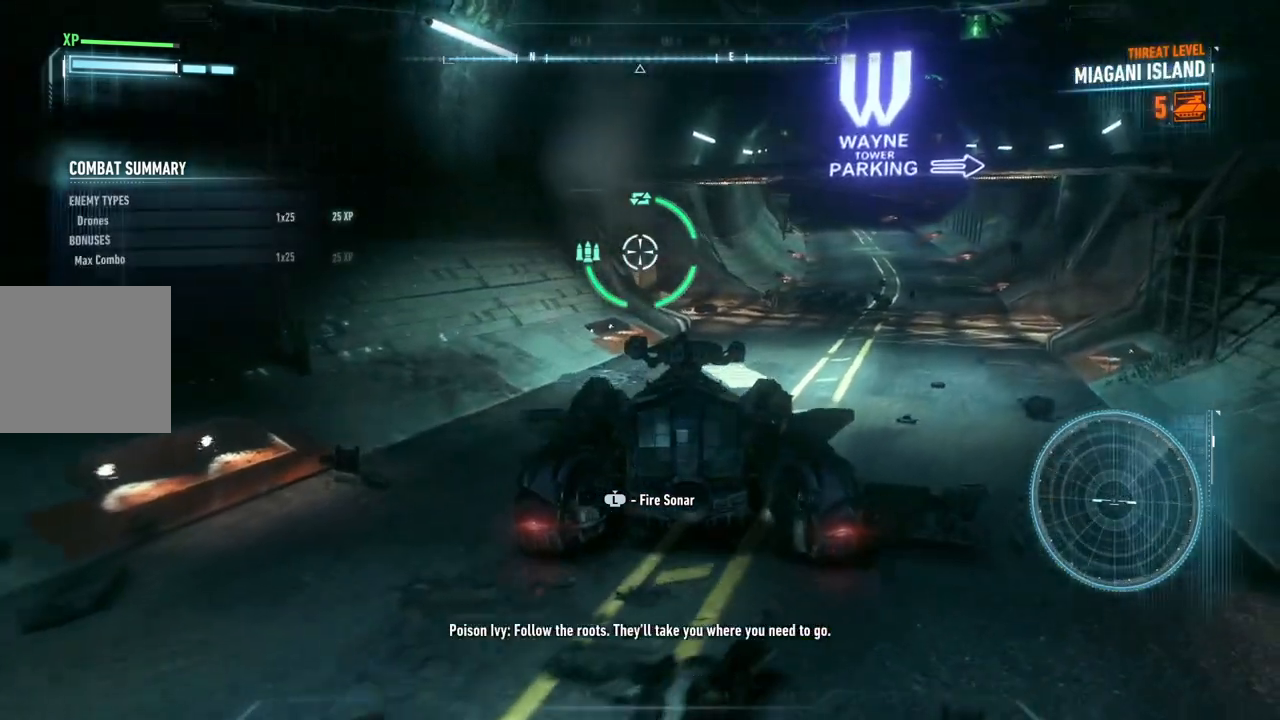
{"buttons": ["L2"], "left_stick": "up-right", "right_stick": "center", "events": []}
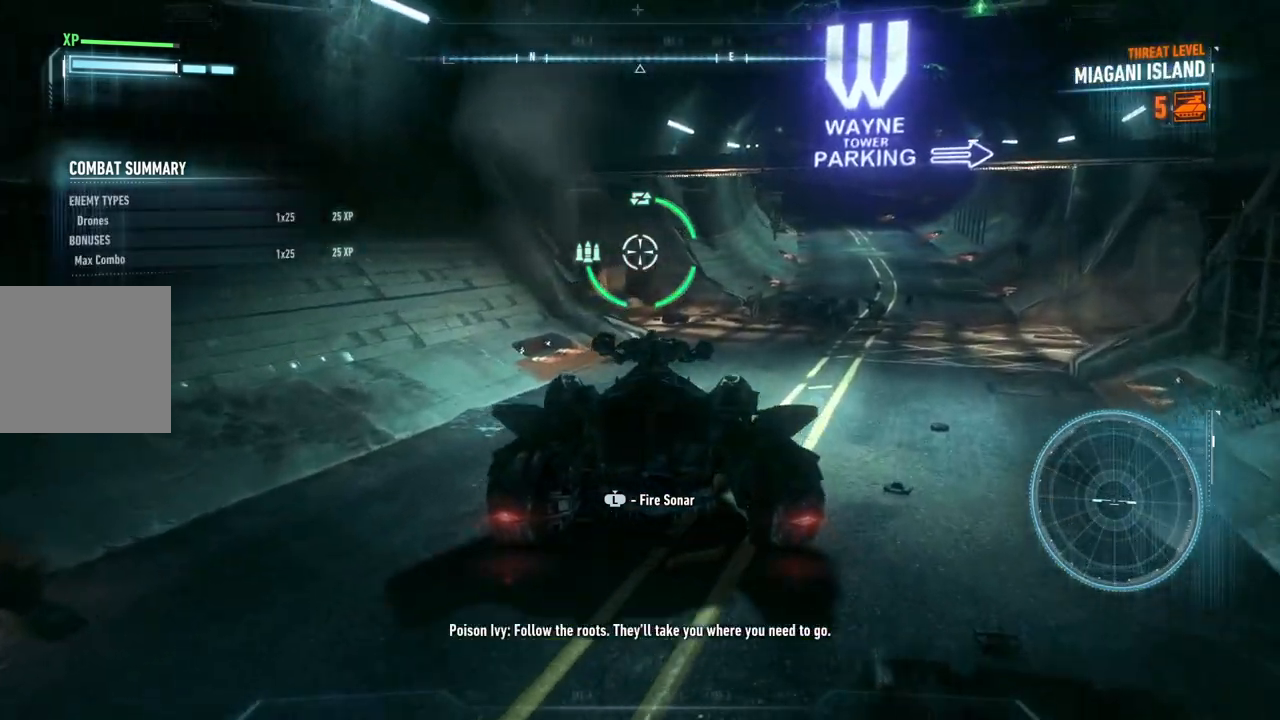
{"buttons": ["L2"], "left_stick": "up-right", "right_stick": "left", "events": [[383, "right_stick", "left"]]}
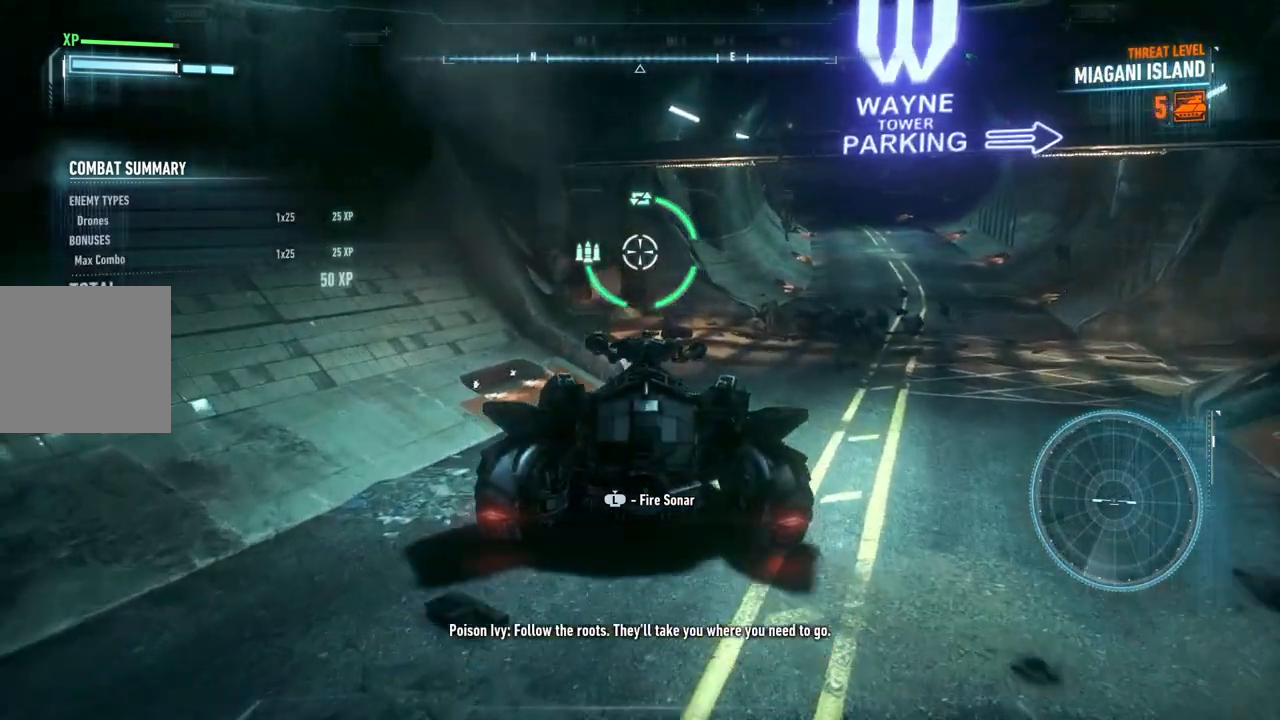
{"buttons": ["L2"], "left_stick": "up-right", "right_stick": "left", "events": []}
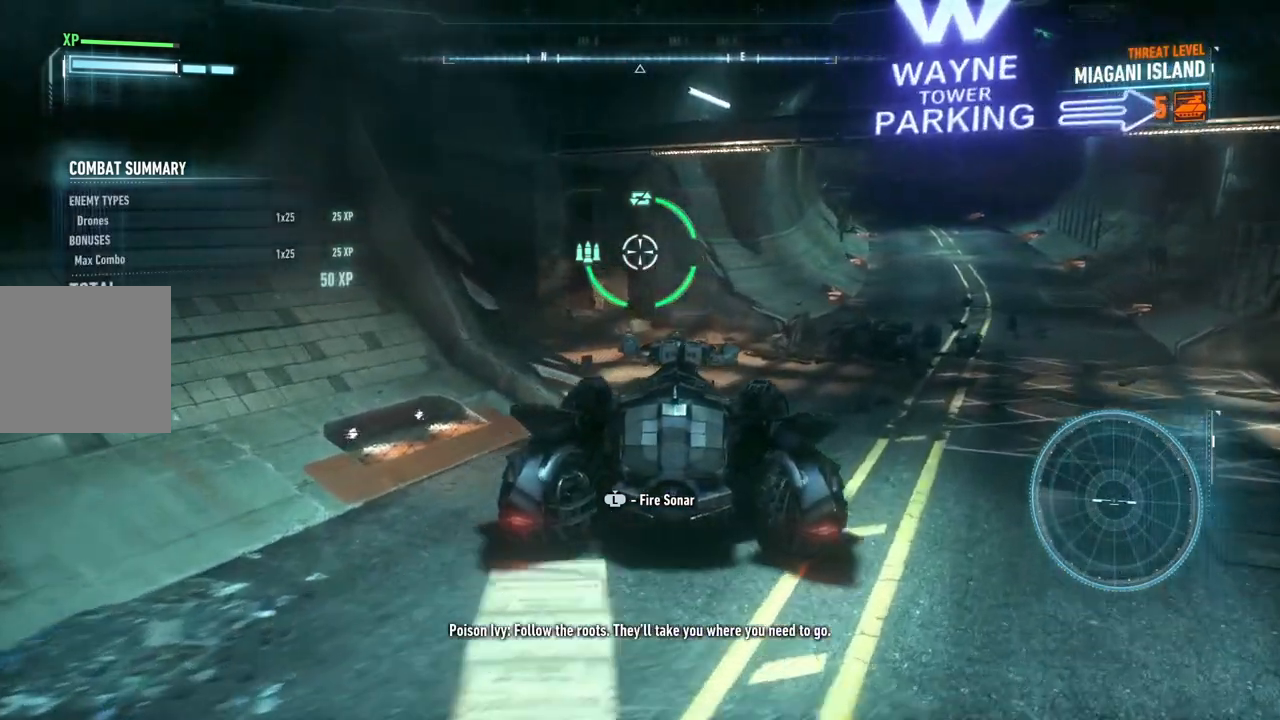
{"buttons": ["L2"], "left_stick": "up-right", "right_stick": "left", "events": []}
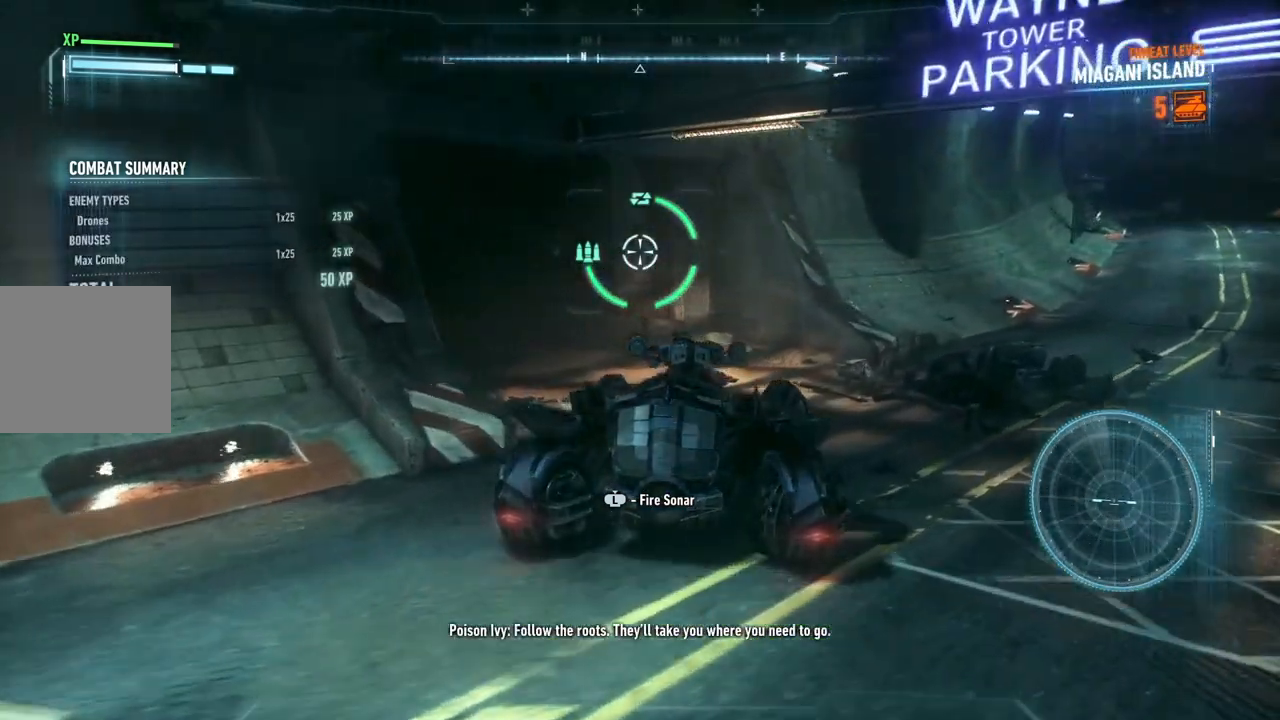
{"buttons": ["L2"], "left_stick": "up", "right_stick": "center", "events": [[83, "left_stick", "up"], [450, "right_stick", "center"]]}
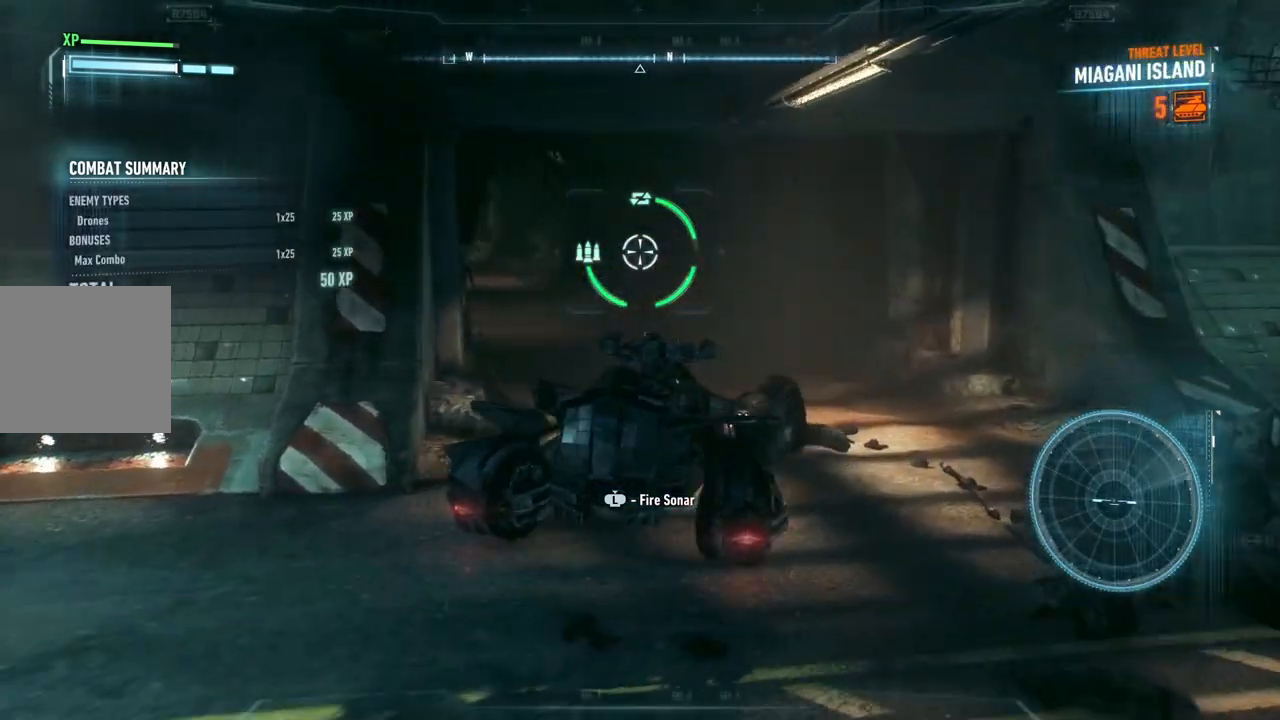
{"buttons": ["L2"], "left_stick": "up", "right_stick": "center", "events": [[150, "right_stick", "left"], [367, "right_stick", "center"]]}
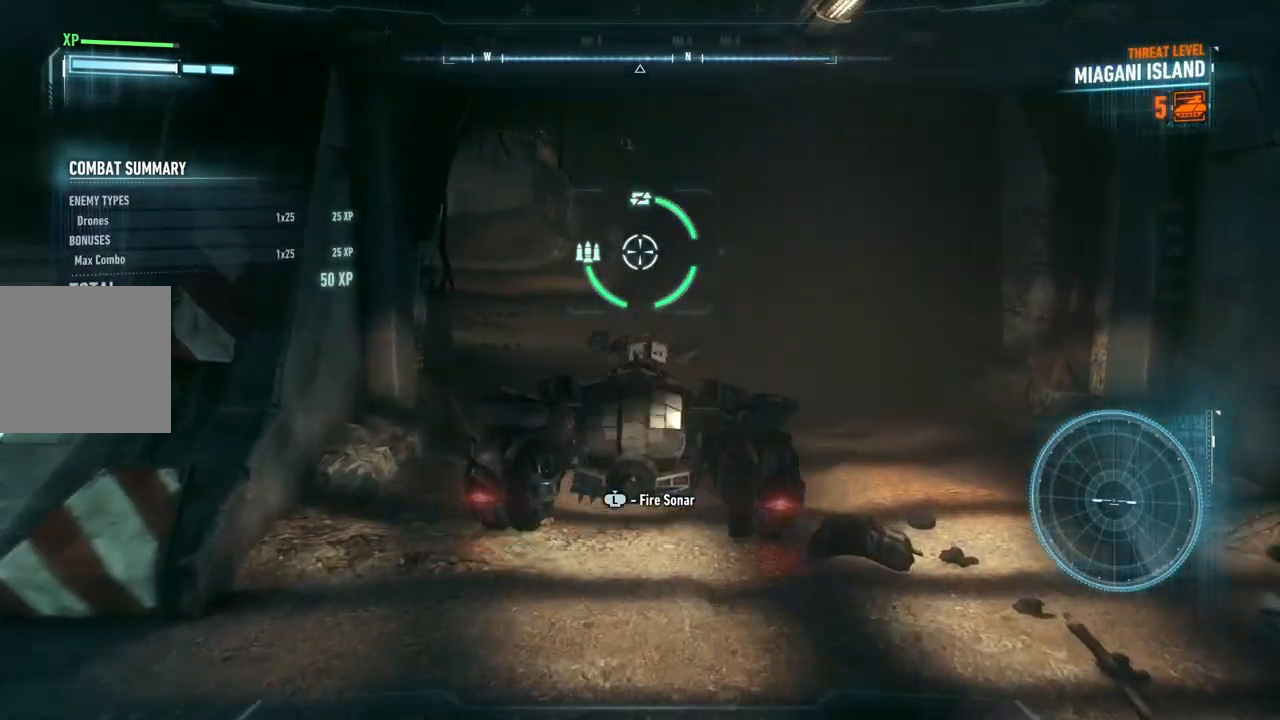
{"buttons": ["L2"], "left_stick": "up", "right_stick": "center", "events": [[100, "right_stick", "left"], [267, "L3", "down"], [267, "right_stick", "center"], [417, "L3", "up"]]}
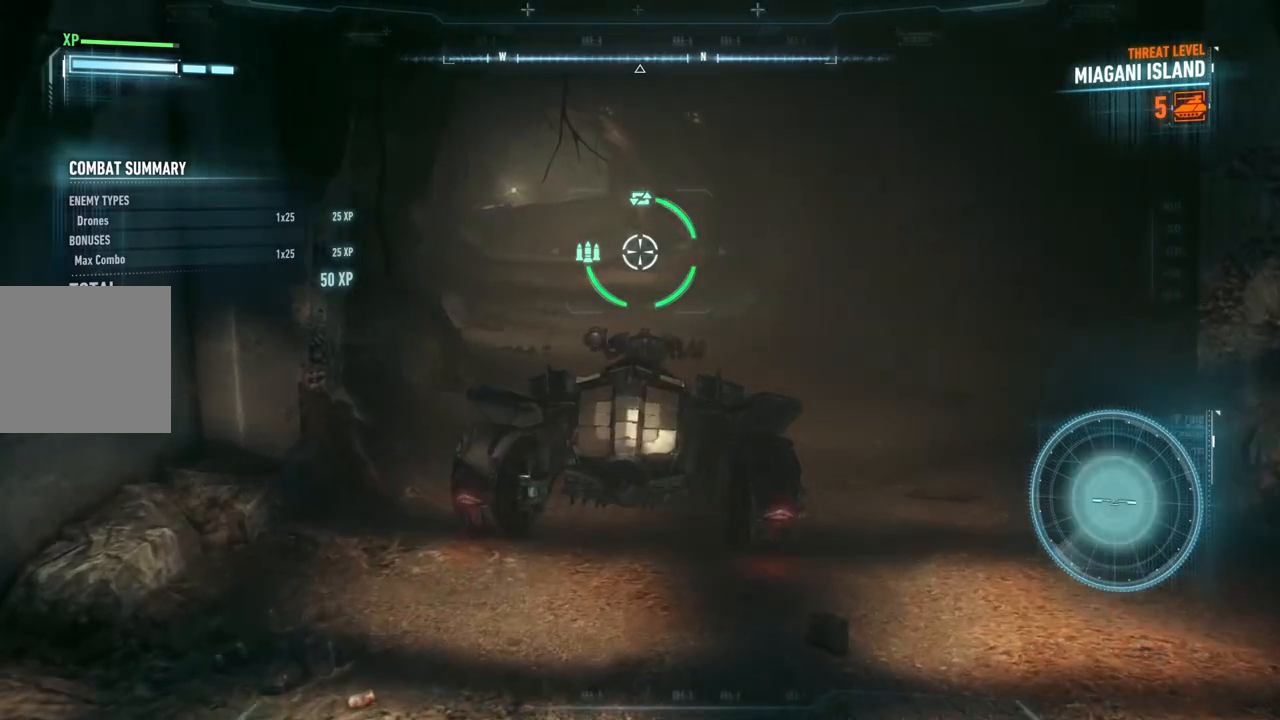
{"buttons": ["L2"], "left_stick": "up", "right_stick": "center", "events": [[133, "right_stick", "left"], [350, "right_stick", "center"]]}
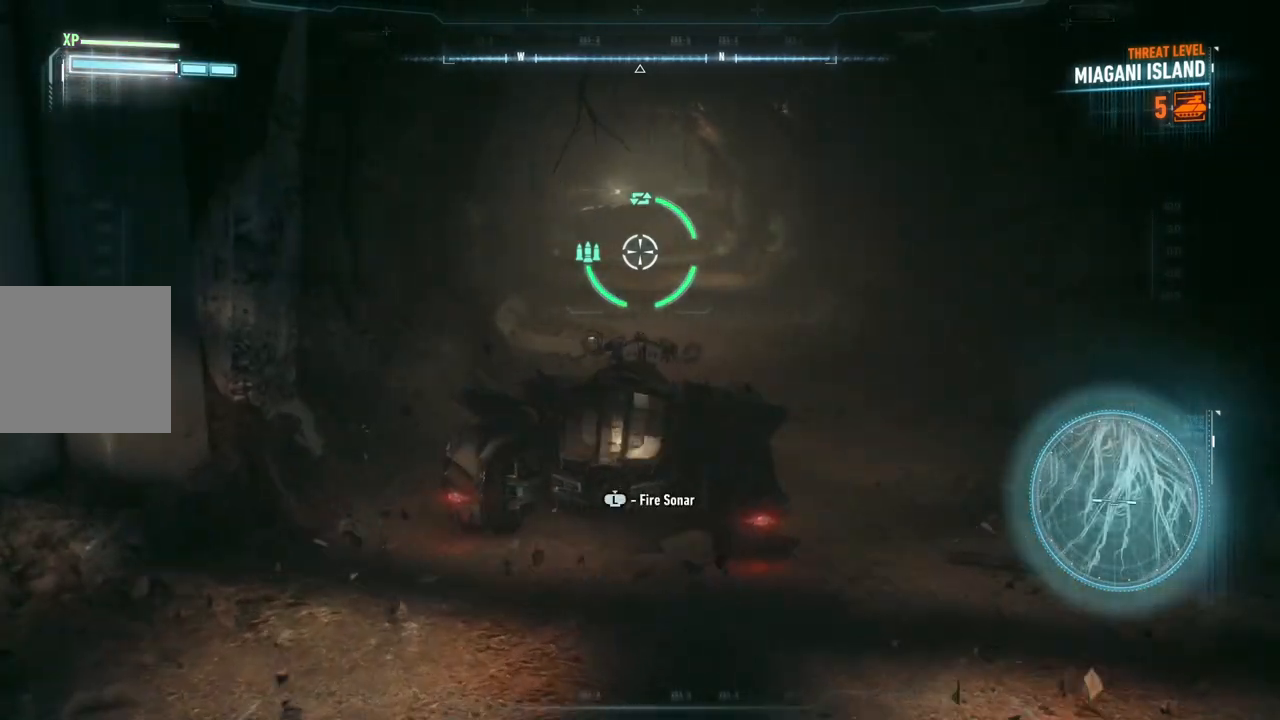
{"buttons": ["L2"], "left_stick": "up", "right_stick": "center", "events": []}
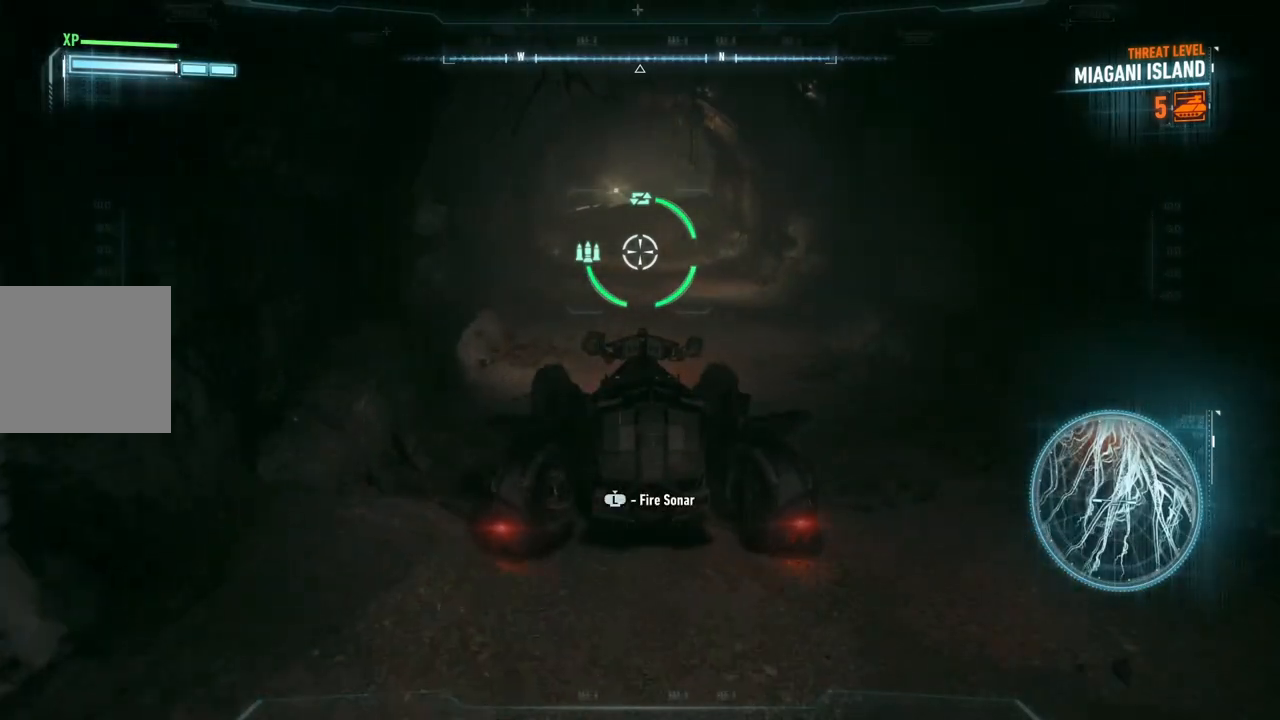
{"buttons": ["L2"], "left_stick": "up", "right_stick": "center", "events": []}
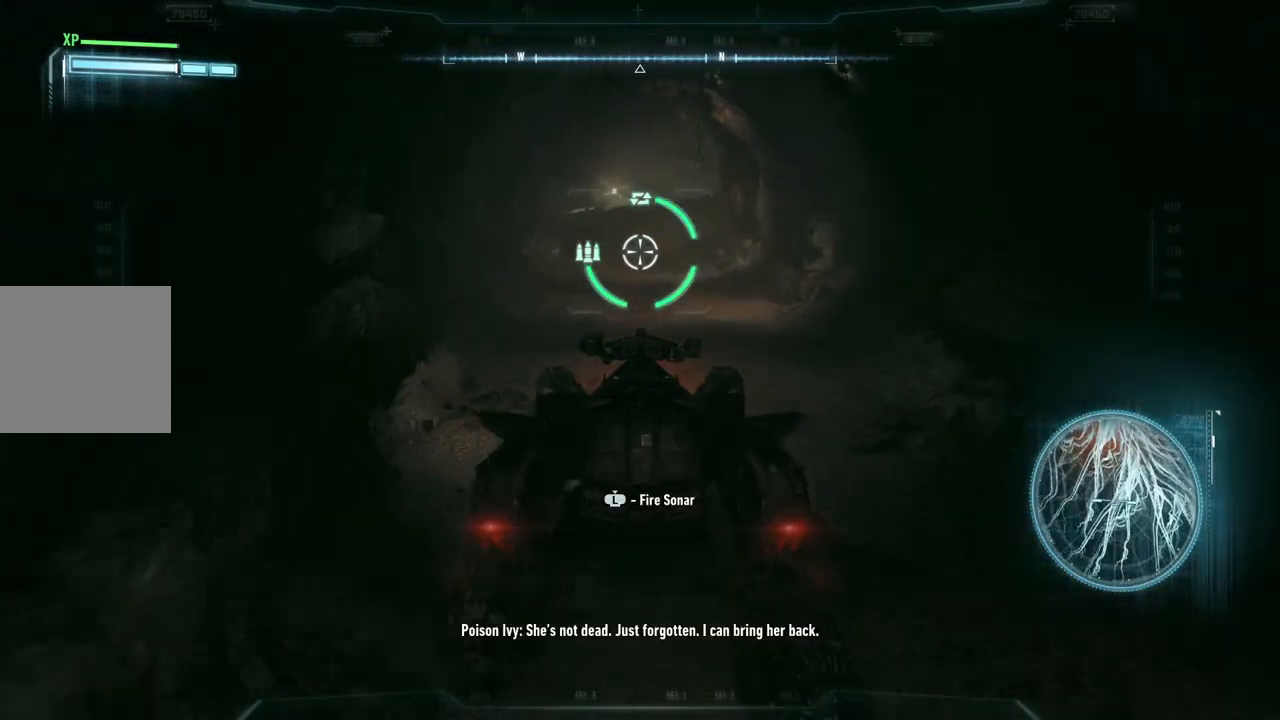
{"buttons": ["L2"], "left_stick": "up", "right_stick": "center", "events": []}
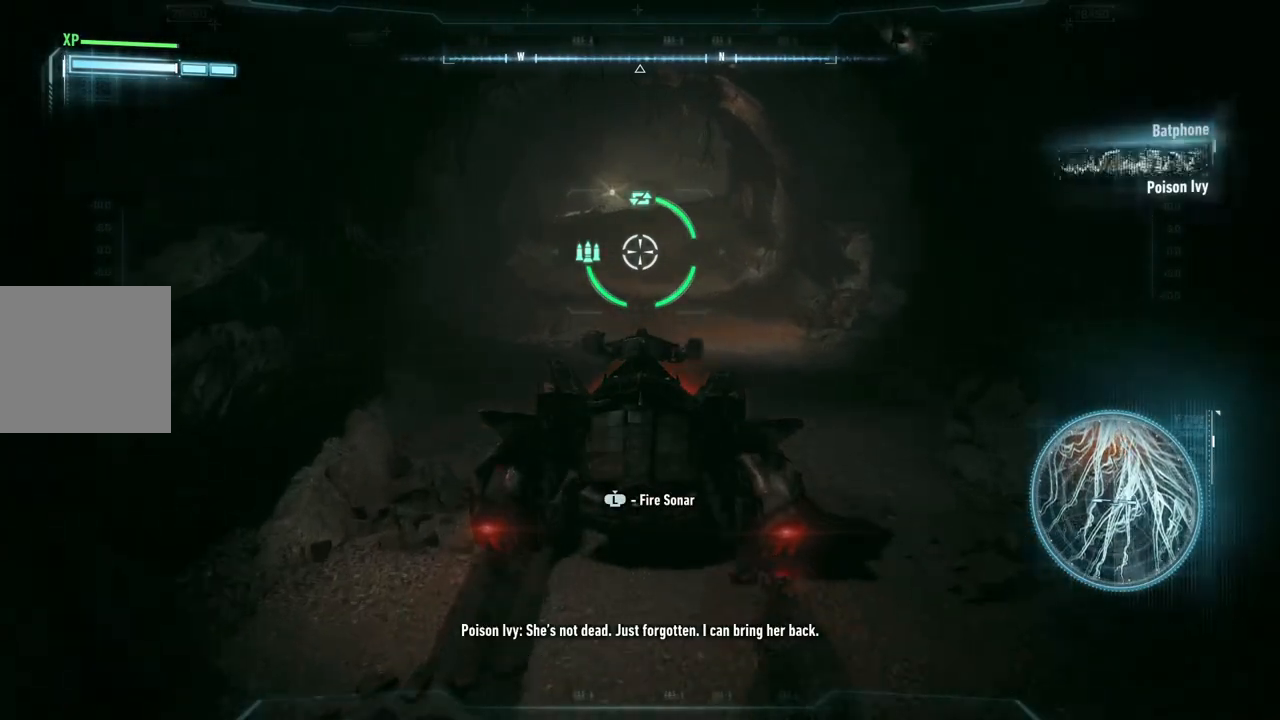
{"buttons": ["L2"], "left_stick": "up", "right_stick": "center", "events": []}
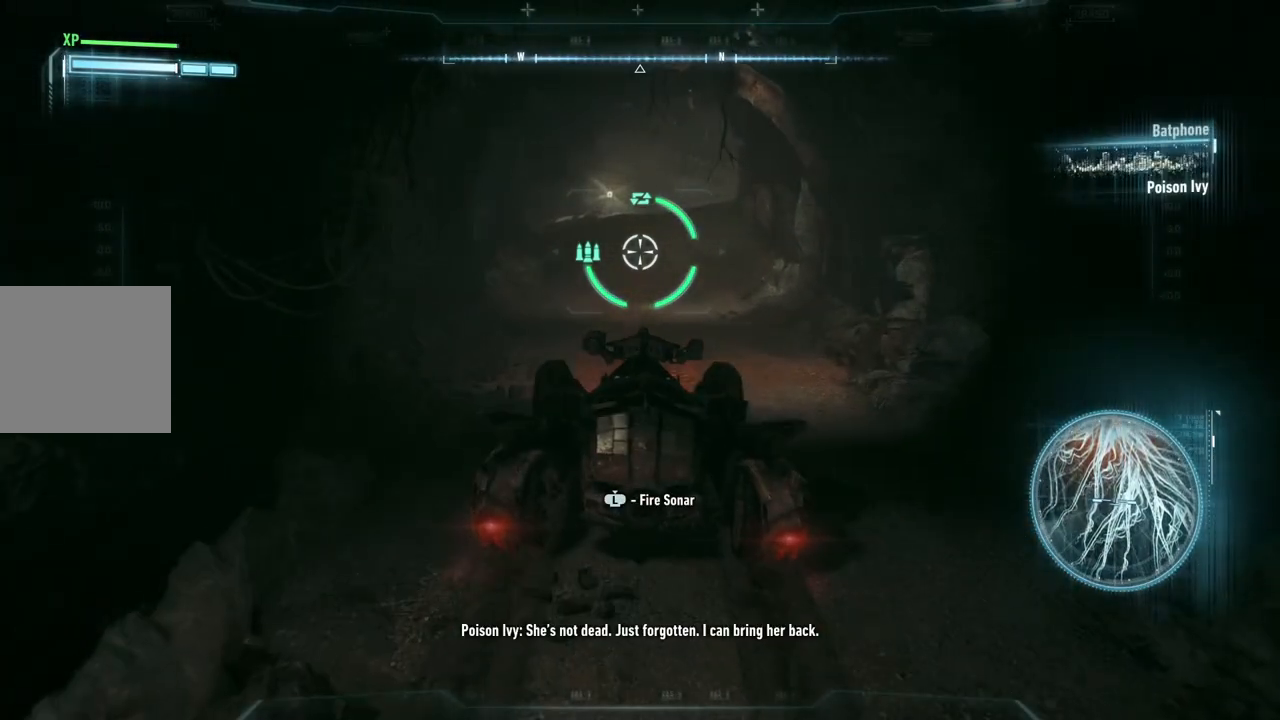
{"buttons": ["L2"], "left_stick": "up", "right_stick": "center", "events": []}